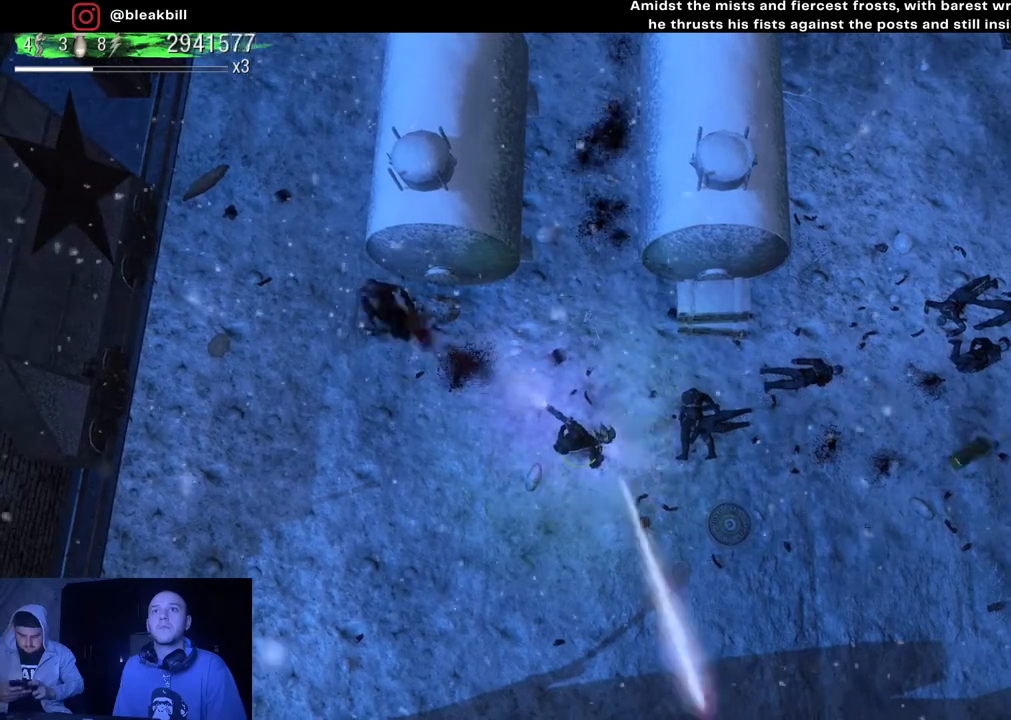
Gameplay with a controller (PlayStation layout); each line is a JSON object with the inputs held at the frame after it. "events" lists button and stick changes between this image and that frame as [ms after this image, input, new state], when the widget could be followed in between.
{"buttons": [], "left_stick": "right", "right_stick": "up-right", "events": [[383, "left_stick", "right"], [450, "right_stick", "up-right"]]}
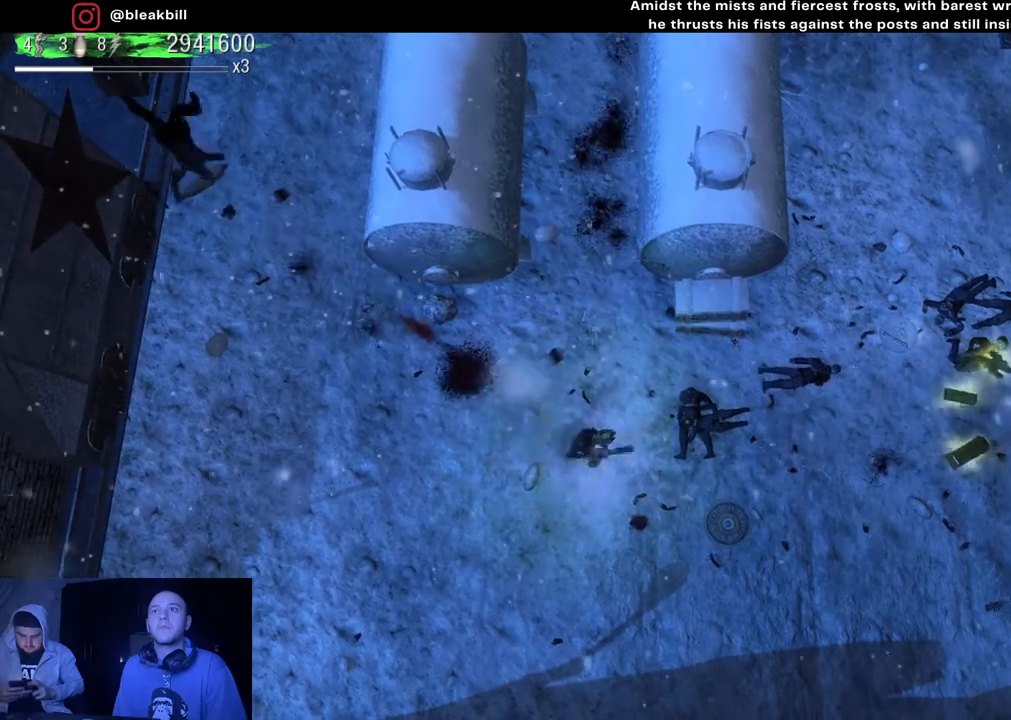
{"buttons": [], "left_stick": "right", "right_stick": "center", "events": [[67, "right_stick", "center"]]}
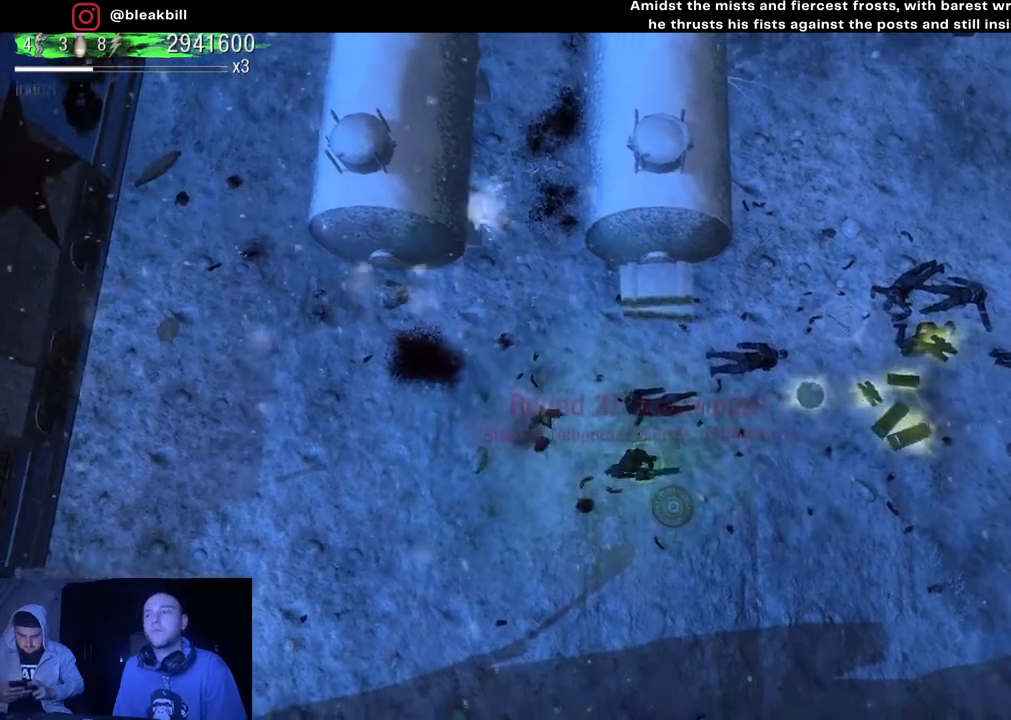
{"buttons": [], "left_stick": "up-right", "right_stick": "center", "events": [[100, "left_stick", "up-right"]]}
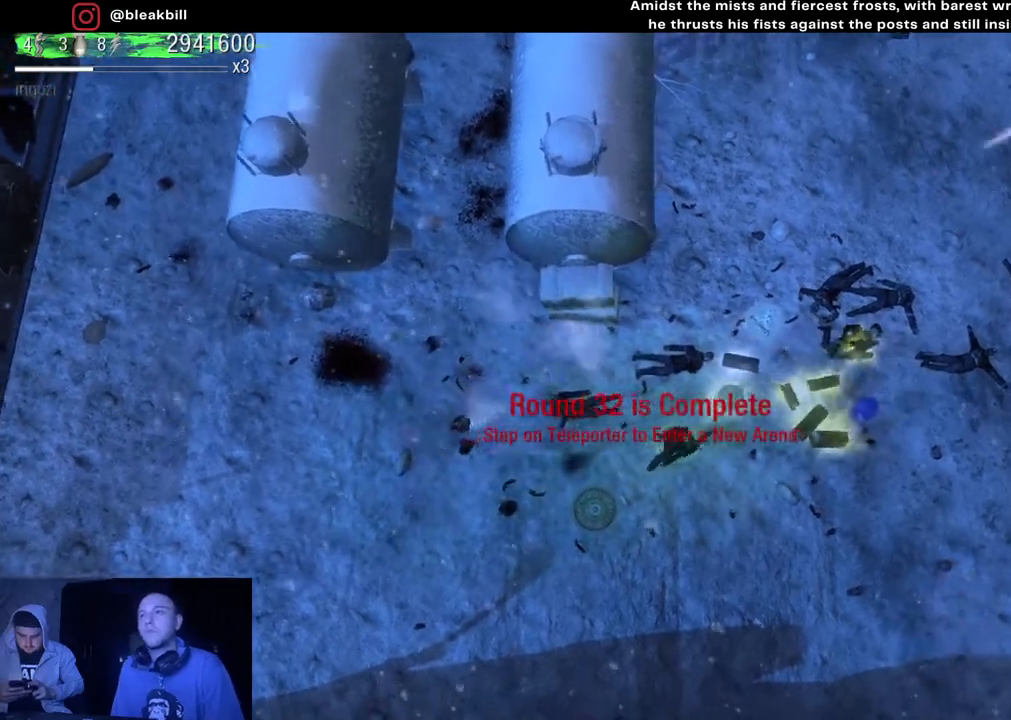
{"buttons": [], "left_stick": "up-right", "right_stick": "center", "events": []}
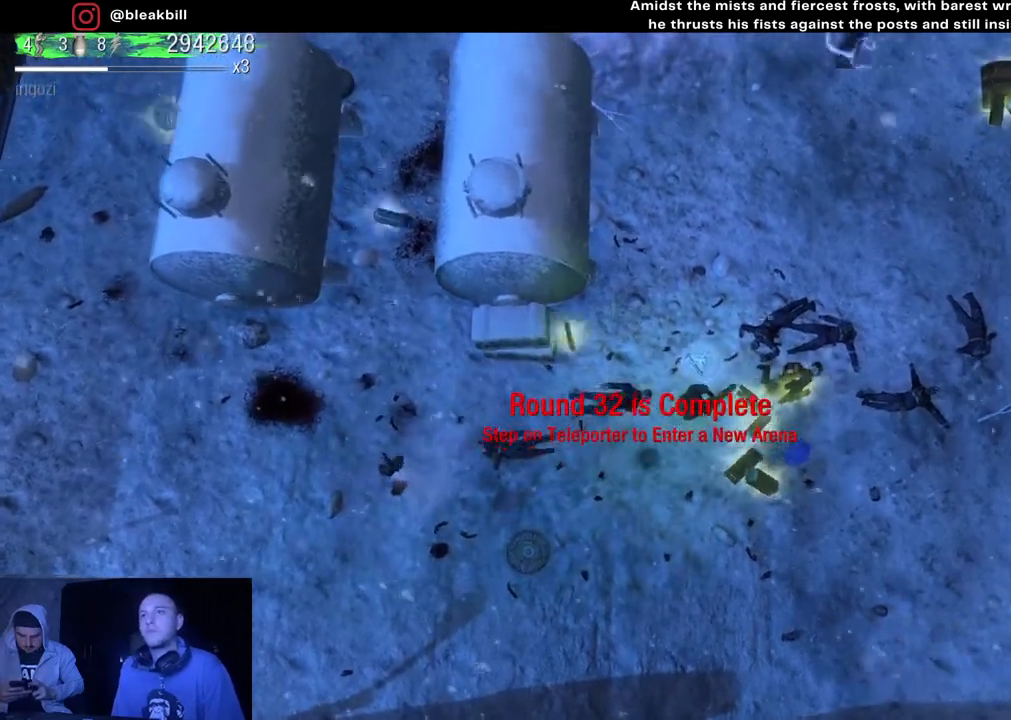
{"buttons": [], "left_stick": "down", "right_stick": "center", "events": [[150, "left_stick", "down-right"], [317, "left_stick", "down"]]}
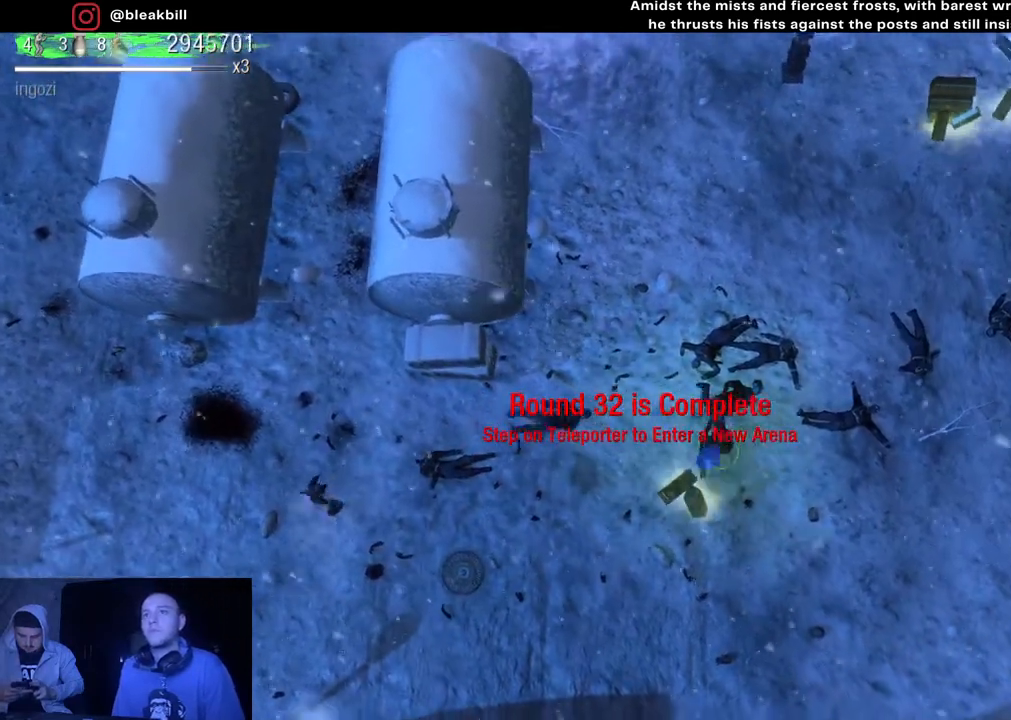
{"buttons": [], "left_stick": "up-right", "right_stick": "center", "events": [[50, "left_stick", "down-left"], [250, "left_stick", "up-left"], [383, "left_stick", "up-right"]]}
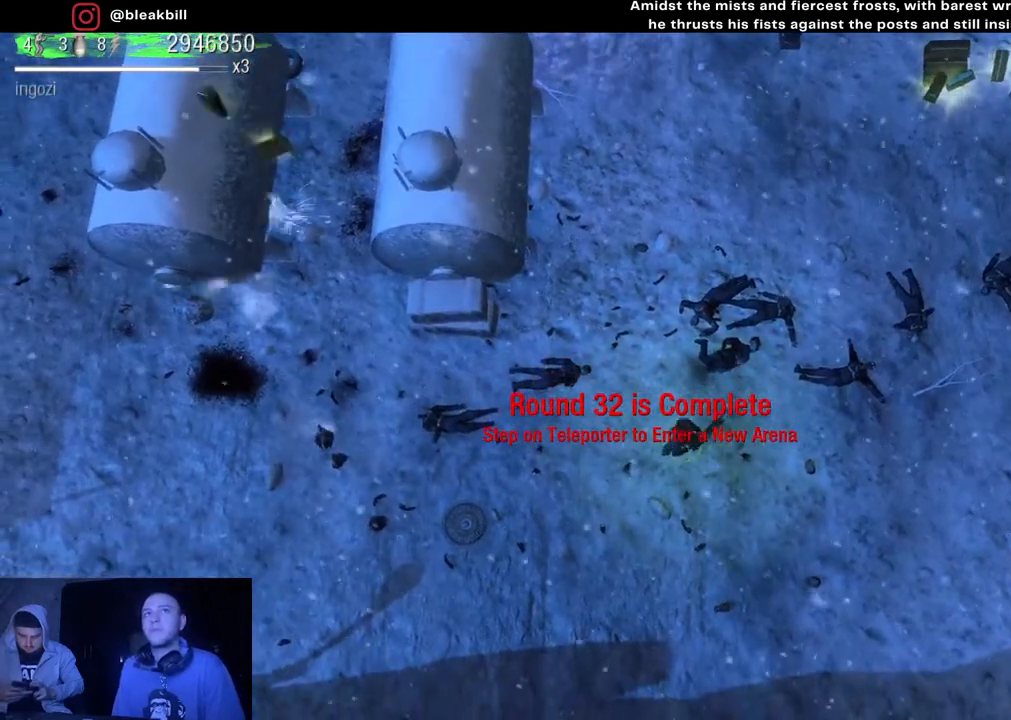
{"buttons": [], "left_stick": "up-right", "right_stick": "center", "events": []}
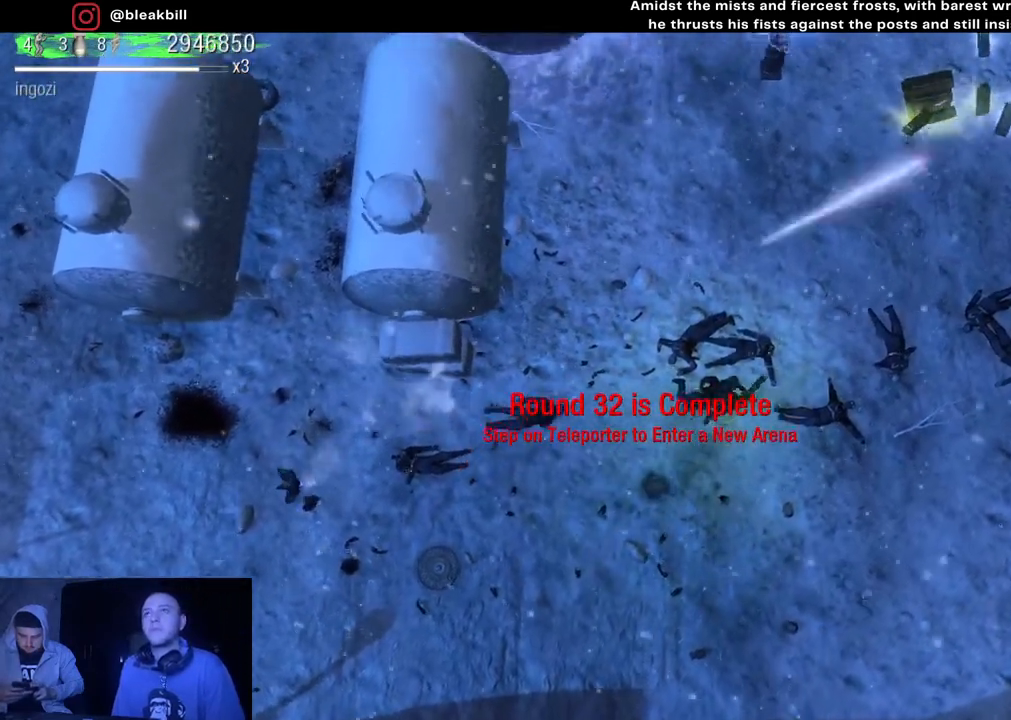
{"buttons": [], "left_stick": "up-right", "right_stick": "center", "events": []}
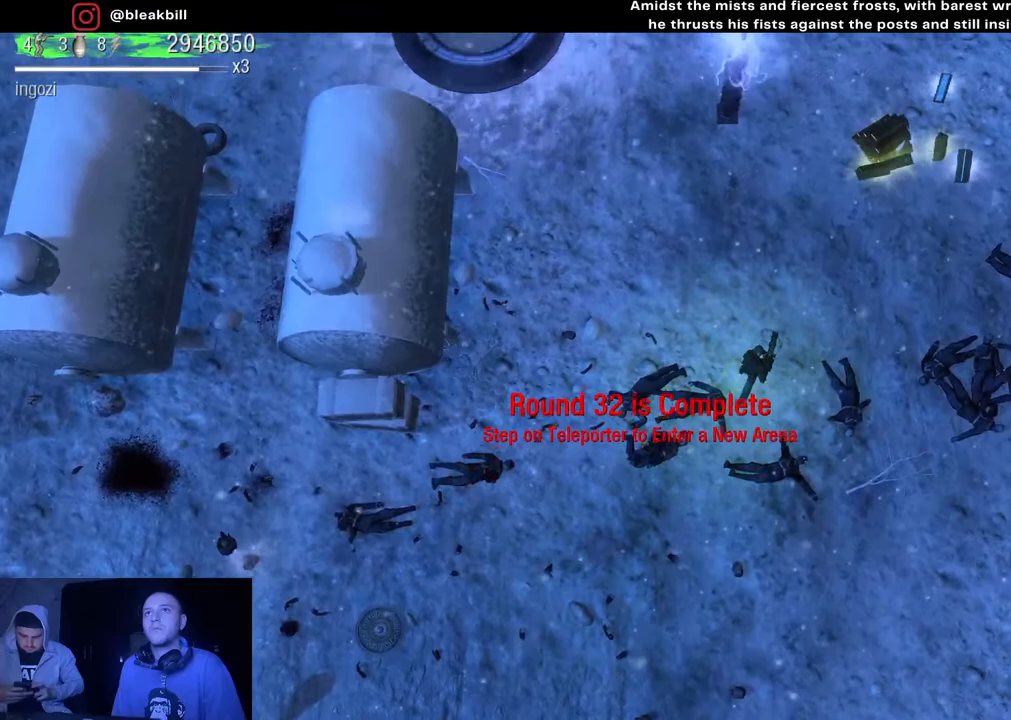
{"buttons": [], "left_stick": "up-right", "right_stick": "center", "events": []}
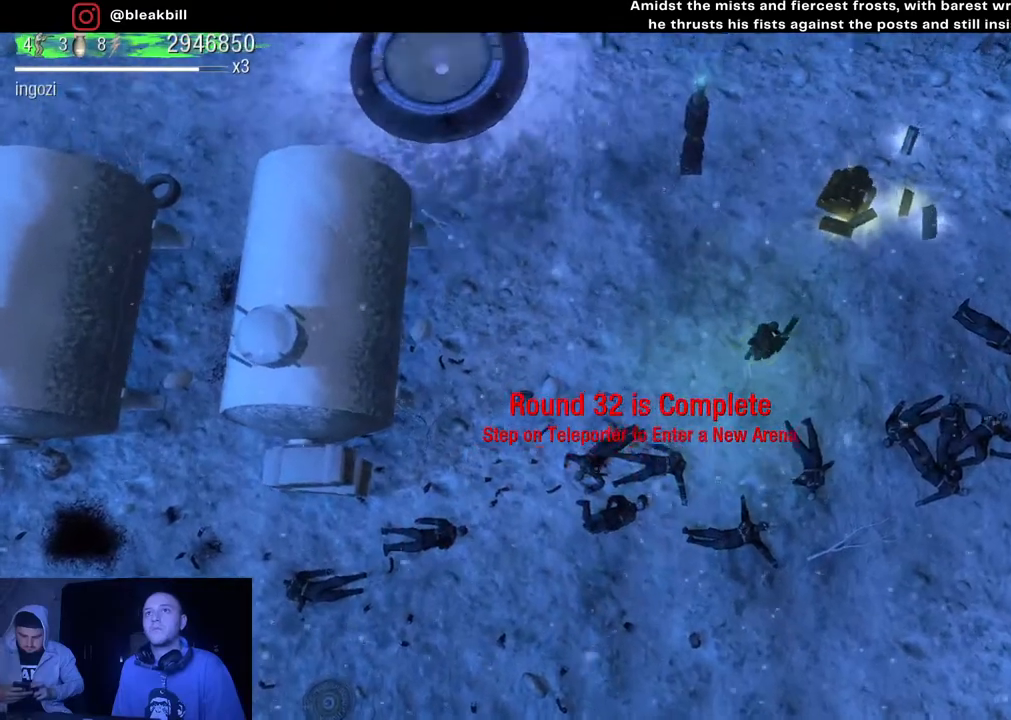
{"buttons": [], "left_stick": "up-right", "right_stick": "center", "events": []}
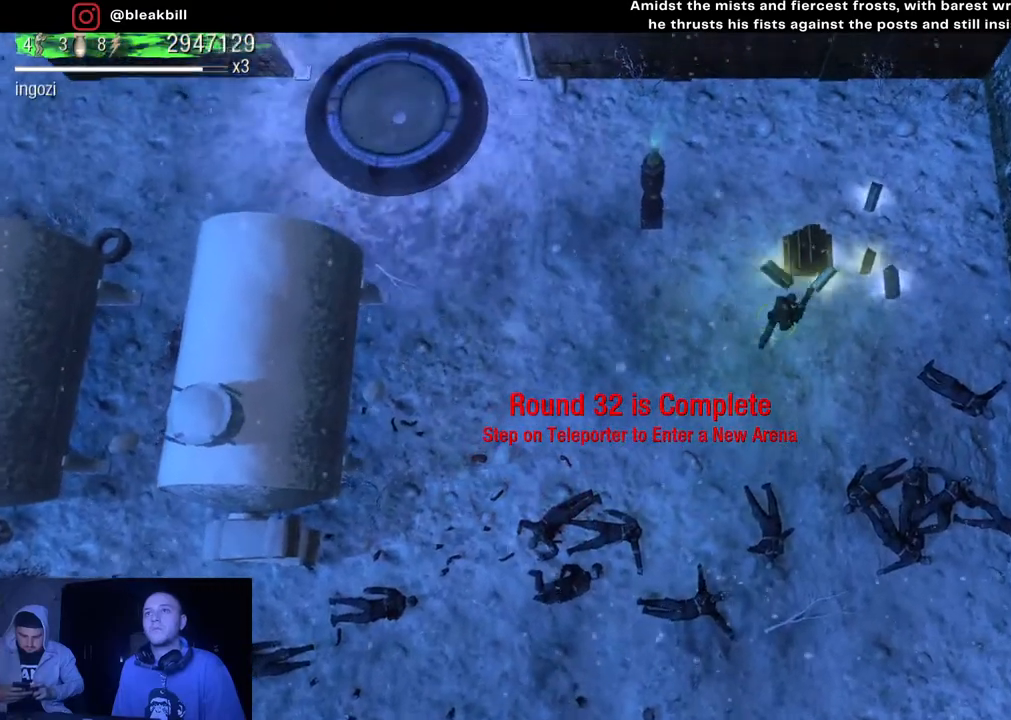
{"buttons": [], "left_stick": "down-right", "right_stick": "center", "events": [[500, "left_stick", "down-right"]]}
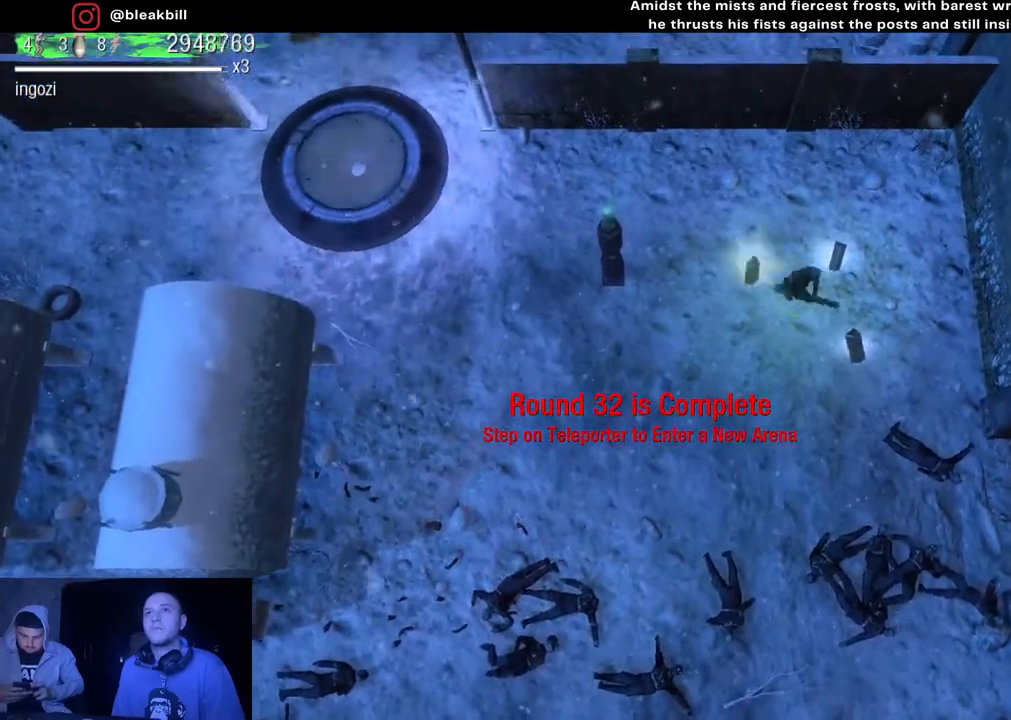
{"buttons": [], "left_stick": "down-left", "right_stick": "center", "events": [[83, "left_stick", "down"], [200, "left_stick", "down-left"]]}
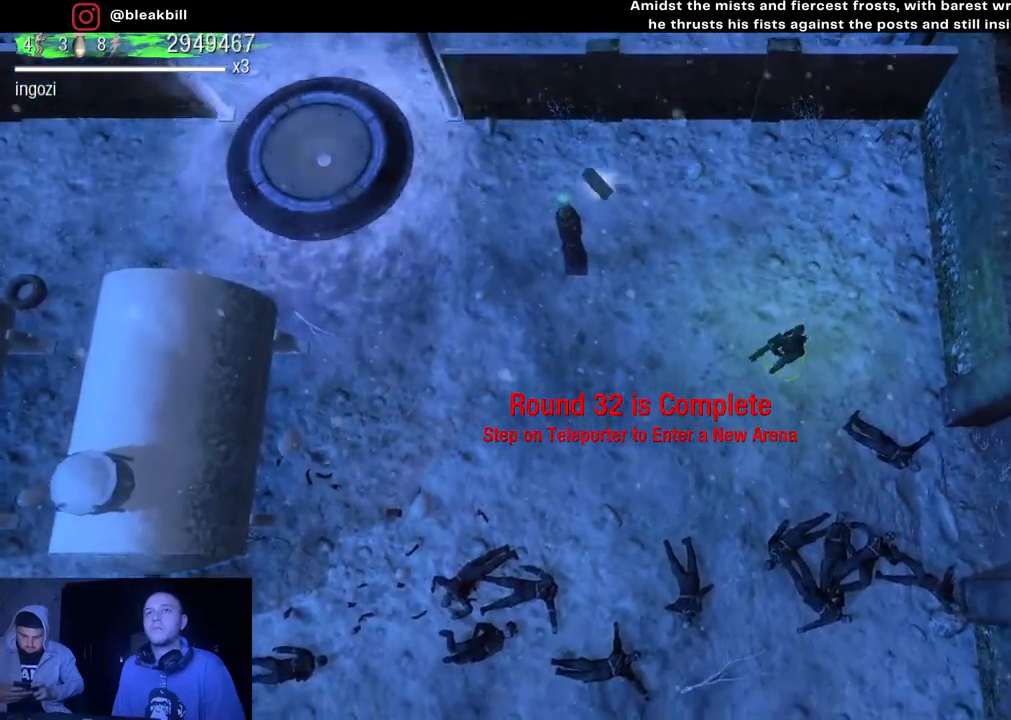
{"buttons": [], "left_stick": "left", "right_stick": "center", "events": [[217, "left_stick", "left"]]}
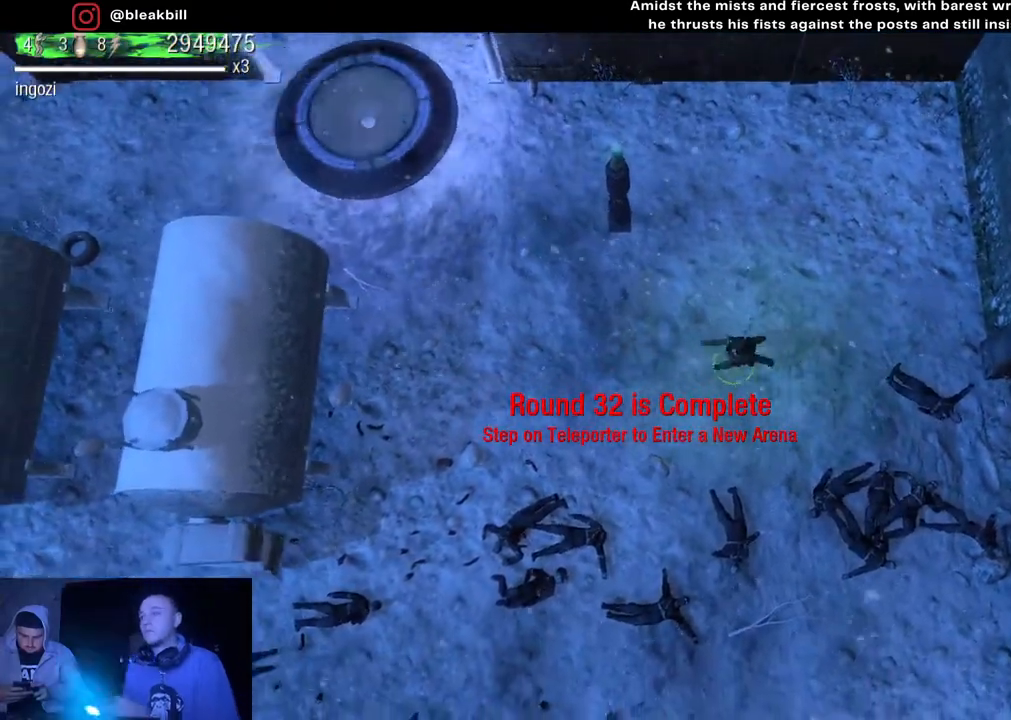
{"buttons": [], "left_stick": "left", "right_stick": "center", "events": []}
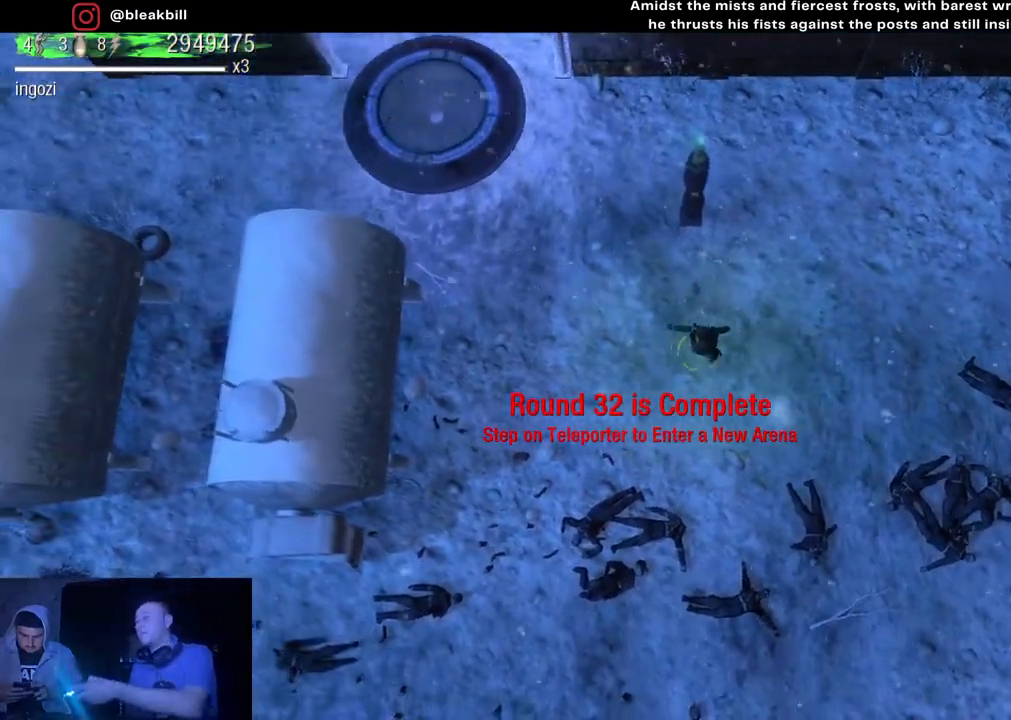
{"buttons": [], "left_stick": "center", "right_stick": "center", "events": [[383, "left_stick", "center"]]}
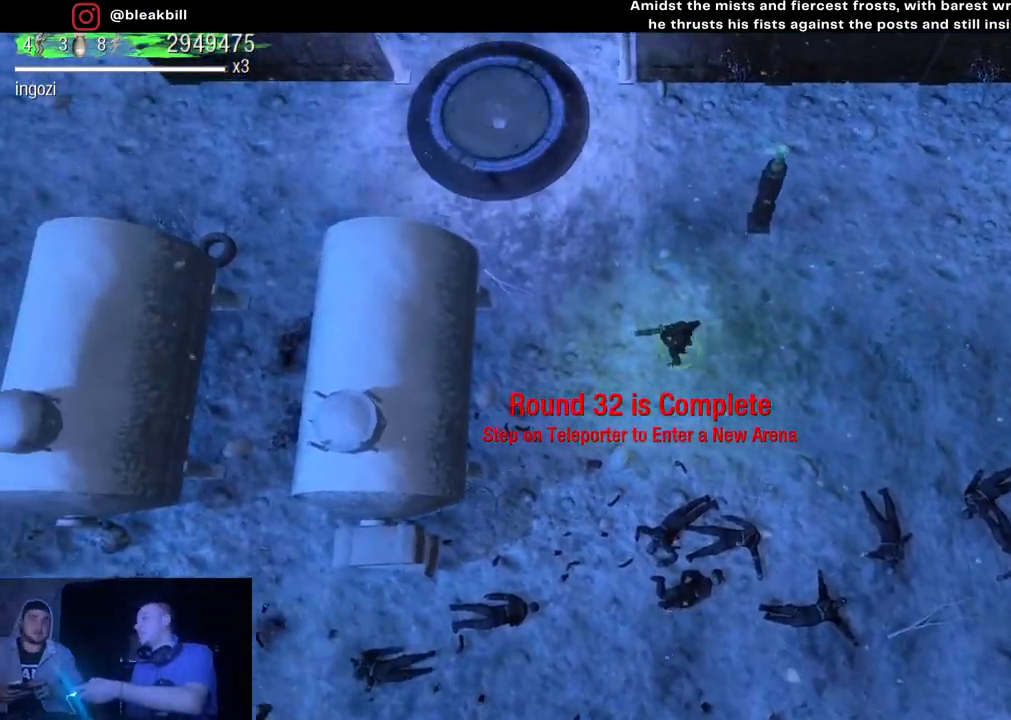
{"buttons": [], "left_stick": "center", "right_stick": "center", "events": []}
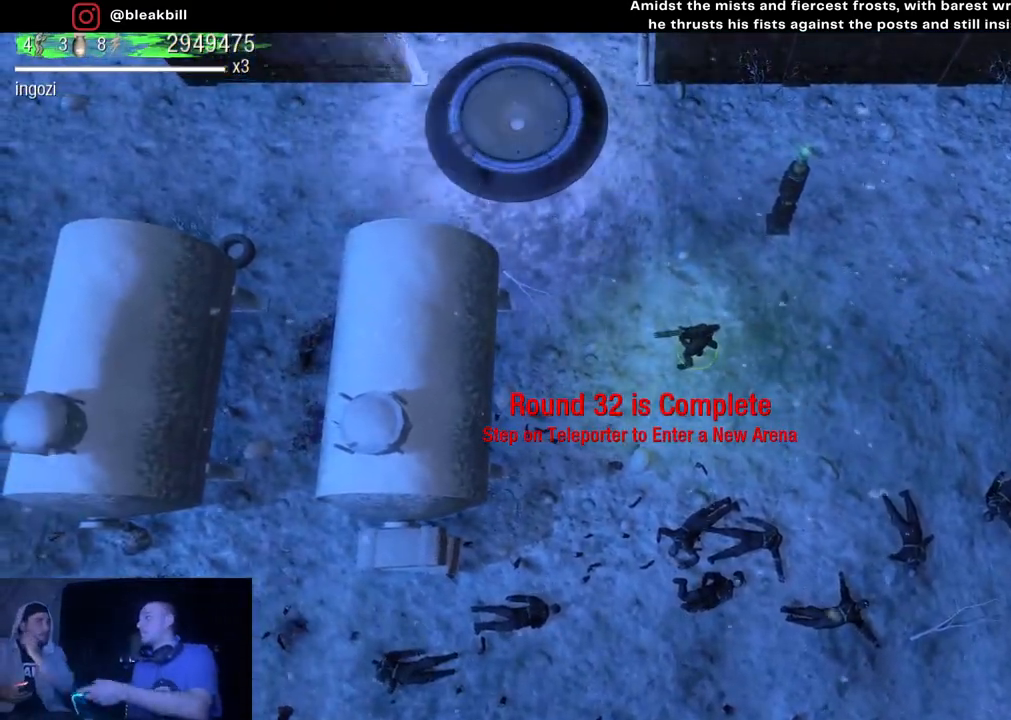
{"buttons": [], "left_stick": "up-left", "right_stick": "center", "events": [[117, "left_stick", "left"], [483, "left_stick", "up-left"]]}
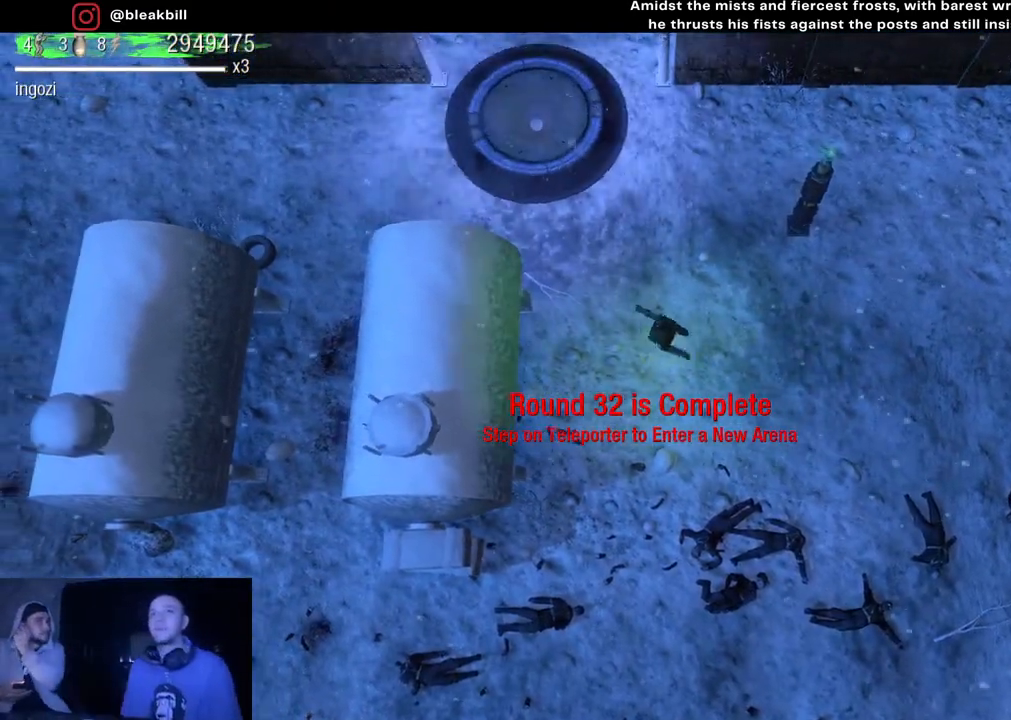
{"buttons": [], "left_stick": "down", "right_stick": "center", "events": [[367, "left_stick", "down-left"], [483, "left_stick", "down"]]}
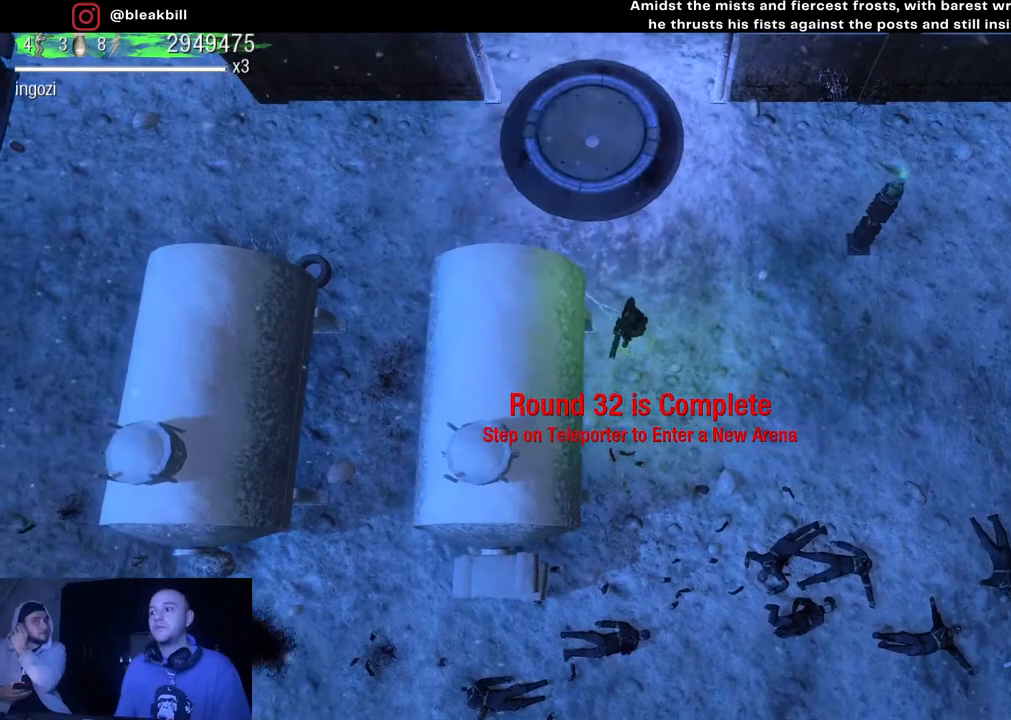
{"buttons": [], "left_stick": "center", "right_stick": "center", "events": [[167, "left_stick", "center"]]}
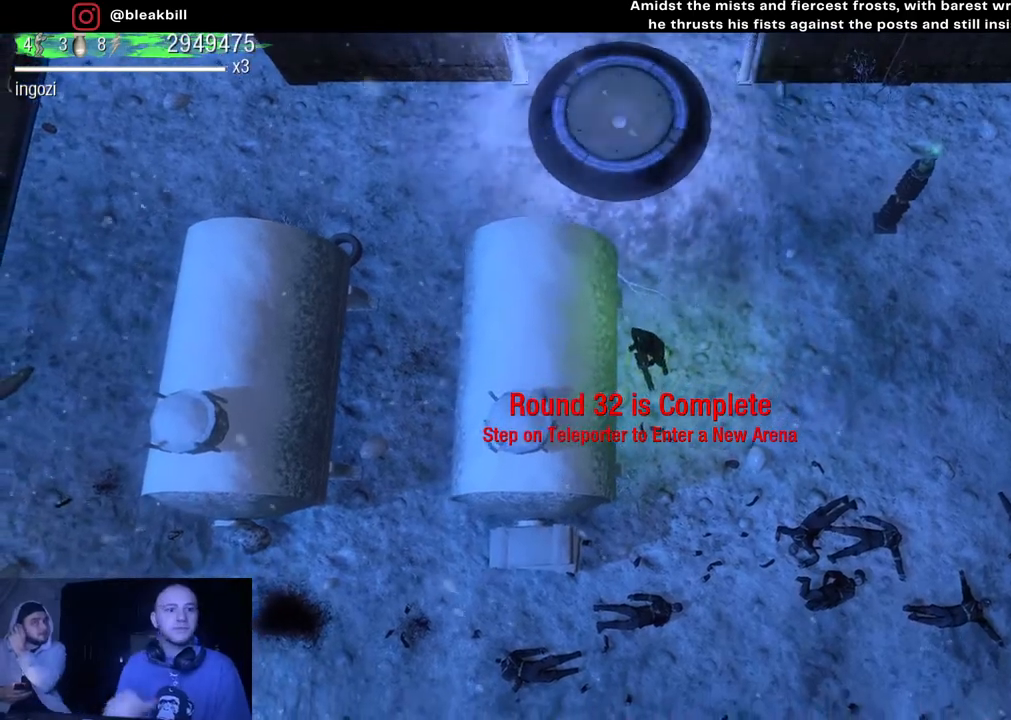
{"buttons": [], "left_stick": "center", "right_stick": "center", "events": []}
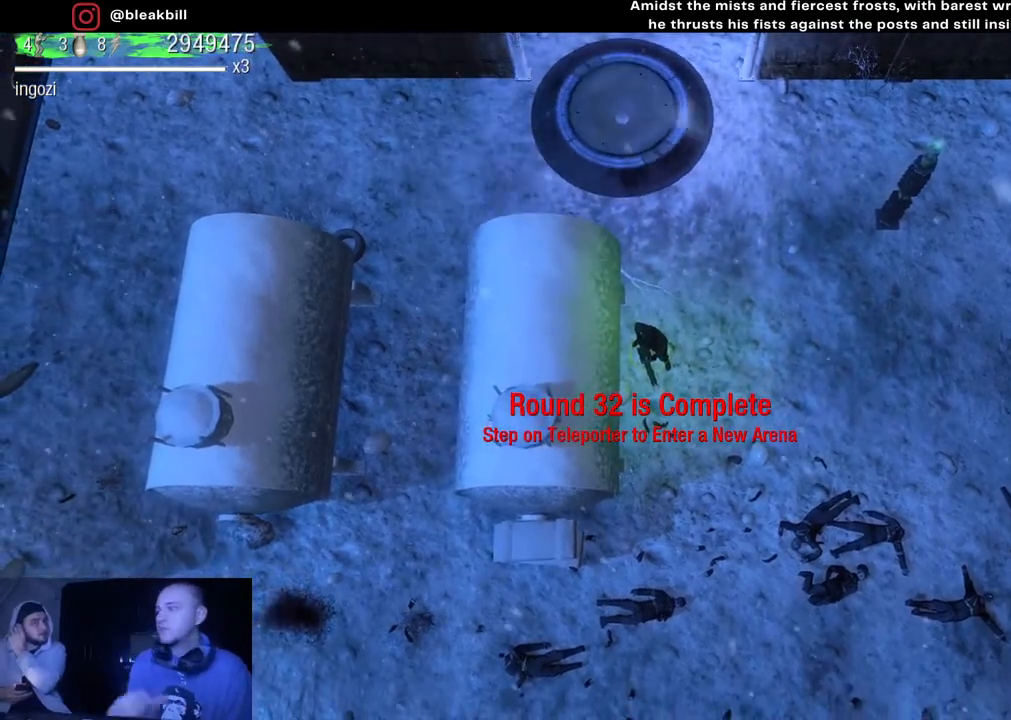
{"buttons": [], "left_stick": "down-left", "right_stick": "center", "events": [[67, "left_stick", "down-right"], [183, "left_stick", "down"], [383, "left_stick", "down-left"]]}
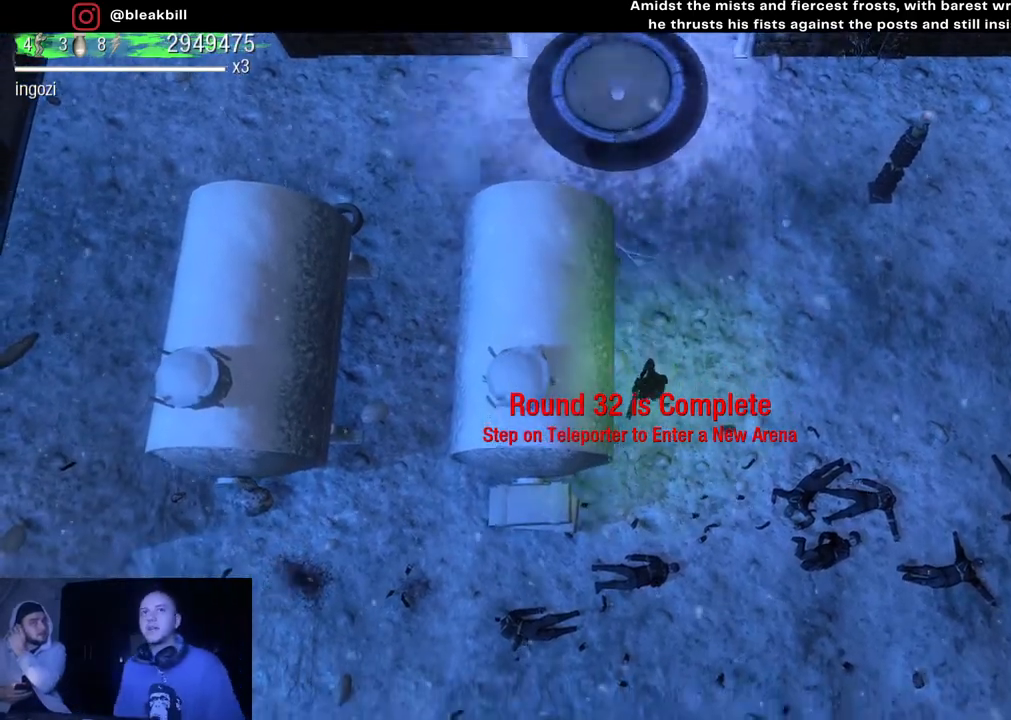
{"buttons": [], "left_stick": "down-left", "right_stick": "center", "events": []}
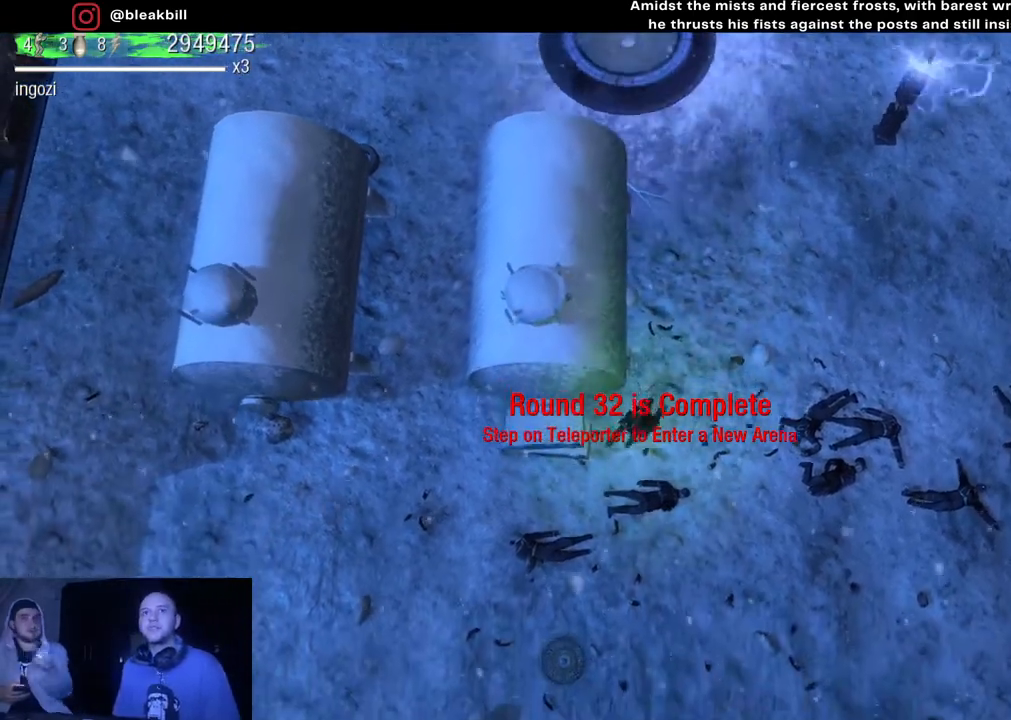
{"buttons": [], "left_stick": "center", "right_stick": "center", "events": [[183, "left_stick", "left"], [400, "left_stick", "center"]]}
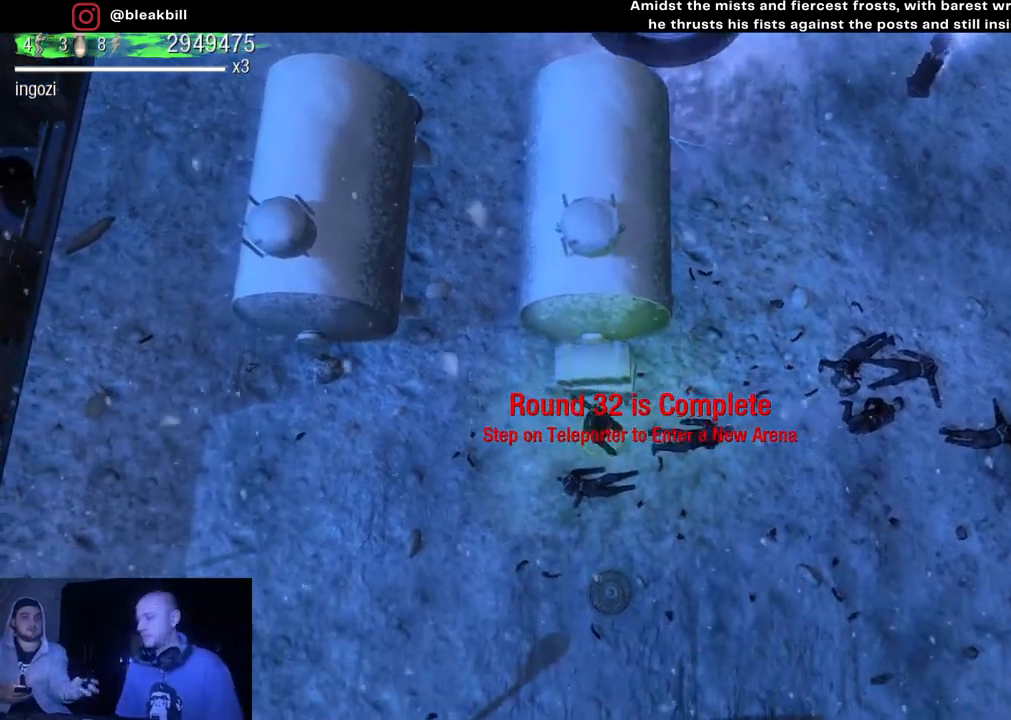
{"buttons": [], "left_stick": "center", "right_stick": "center", "events": []}
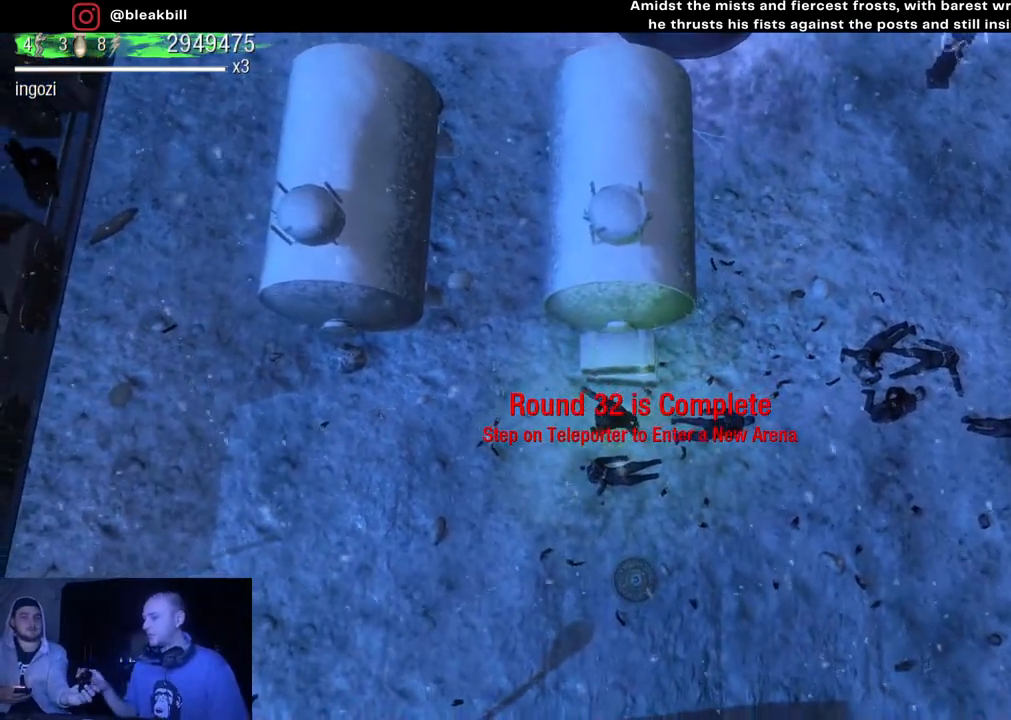
{"buttons": [], "left_stick": "right", "right_stick": "center", "events": [[50, "left_stick", "right"]]}
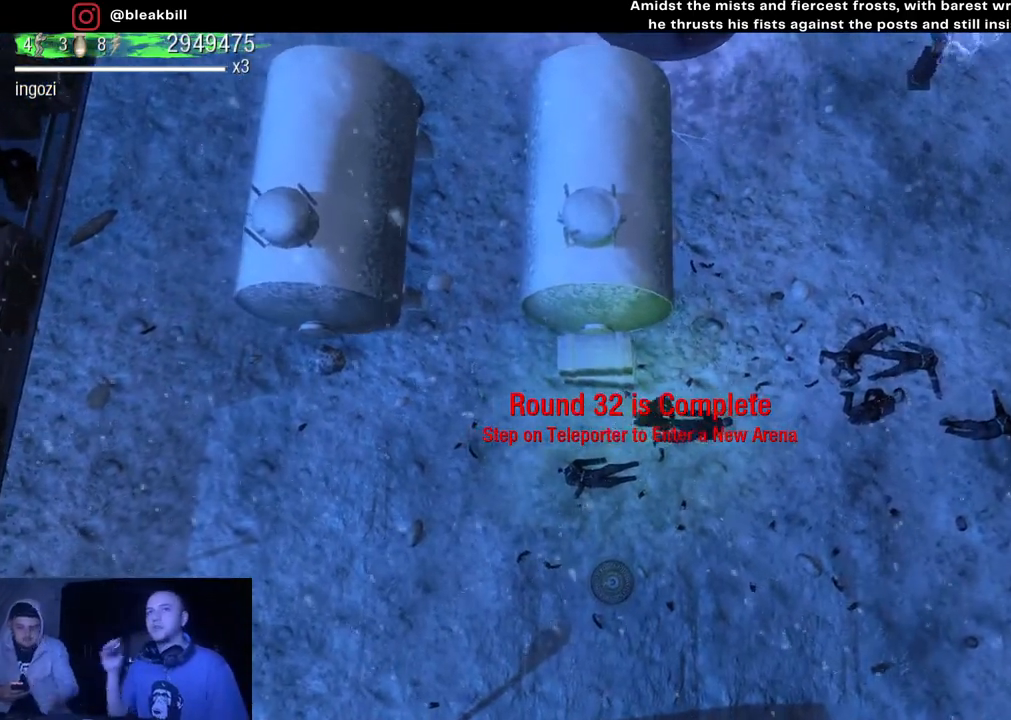
{"buttons": [], "left_stick": "up-right", "right_stick": "center", "events": [[67, "left_stick", "up-right"]]}
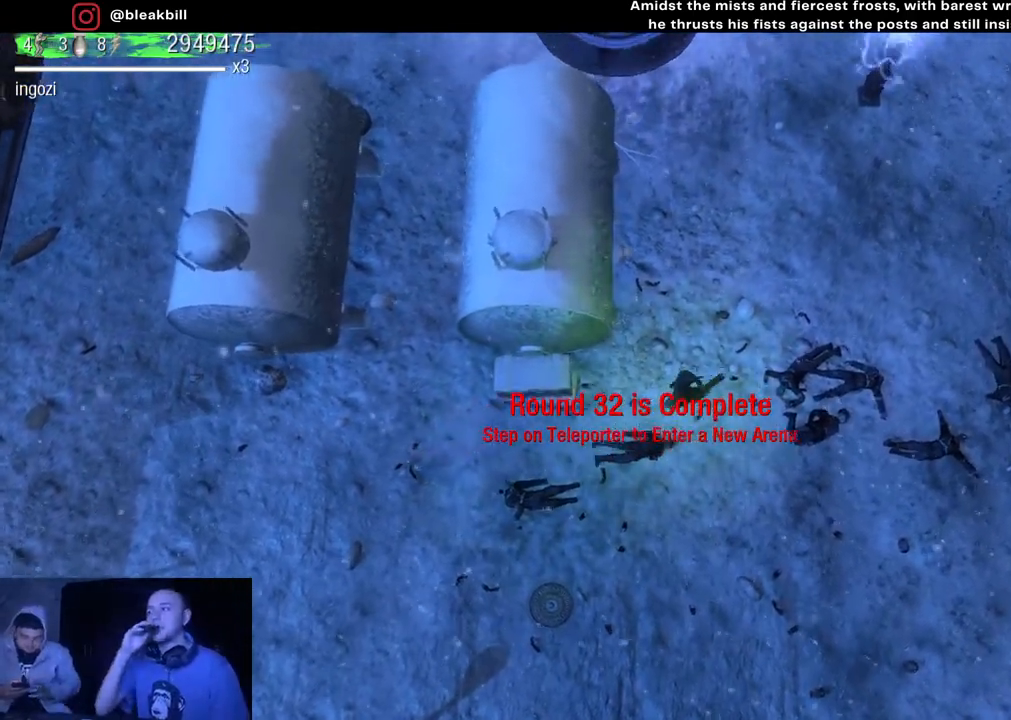
{"buttons": [], "left_stick": "up", "right_stick": "center", "events": [[67, "left_stick", "up"]]}
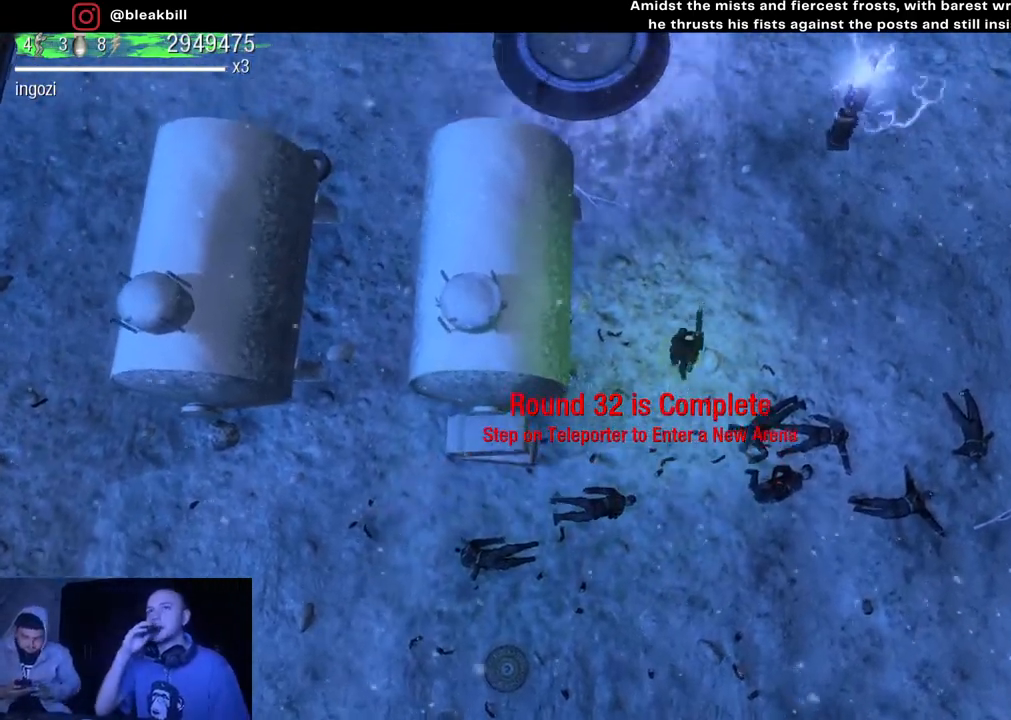
{"buttons": [], "left_stick": "up", "right_stick": "center", "events": []}
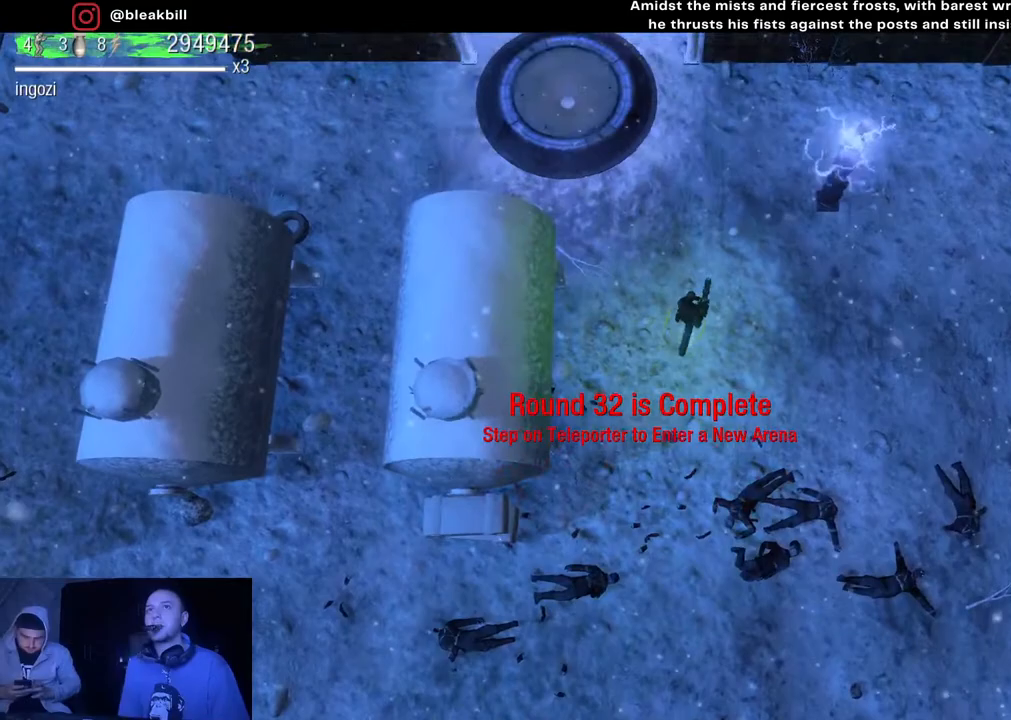
{"buttons": [], "left_stick": "up", "right_stick": "center", "events": []}